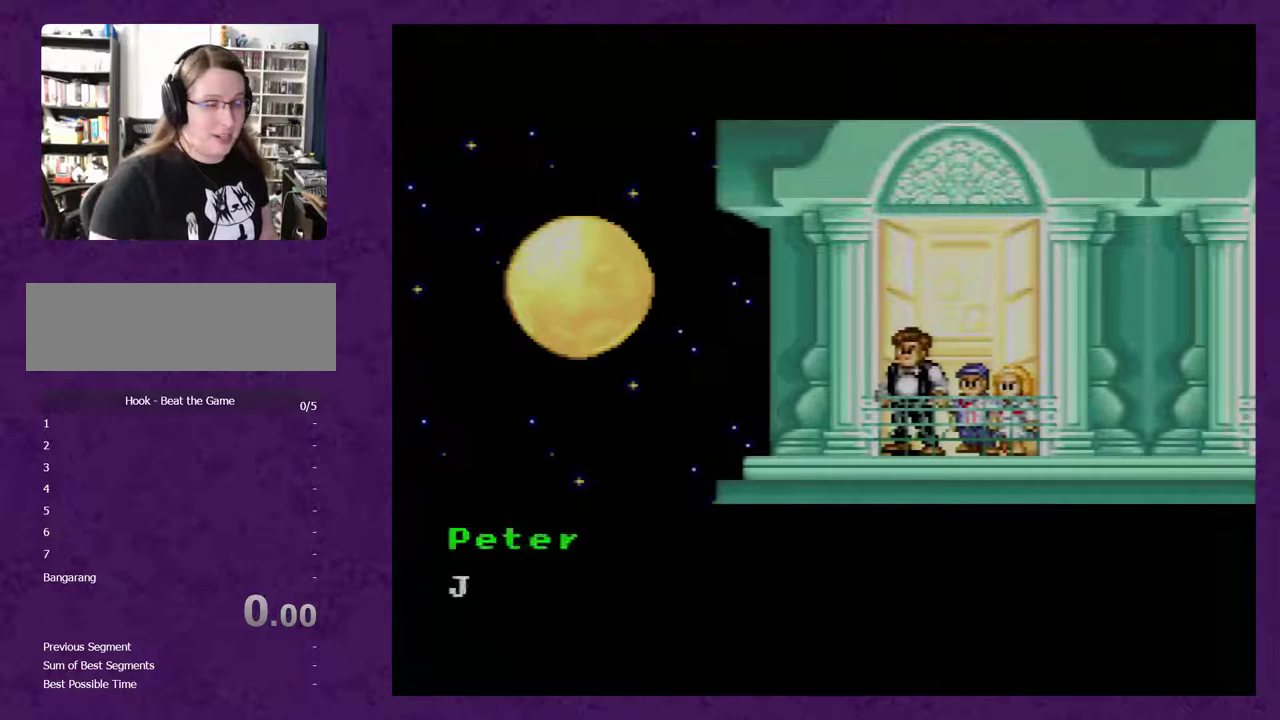
Gameplay with a controller (Nintendo layout); each line is a JSON object with the inputs held at the frame after it. "events" lists button and stick changes between this image and that frame as [ms after this image, input, new state], when the widget could be followed in between. Not read: L3 R3.
{"buttons": [], "events": [[117, "START", "up"]]}
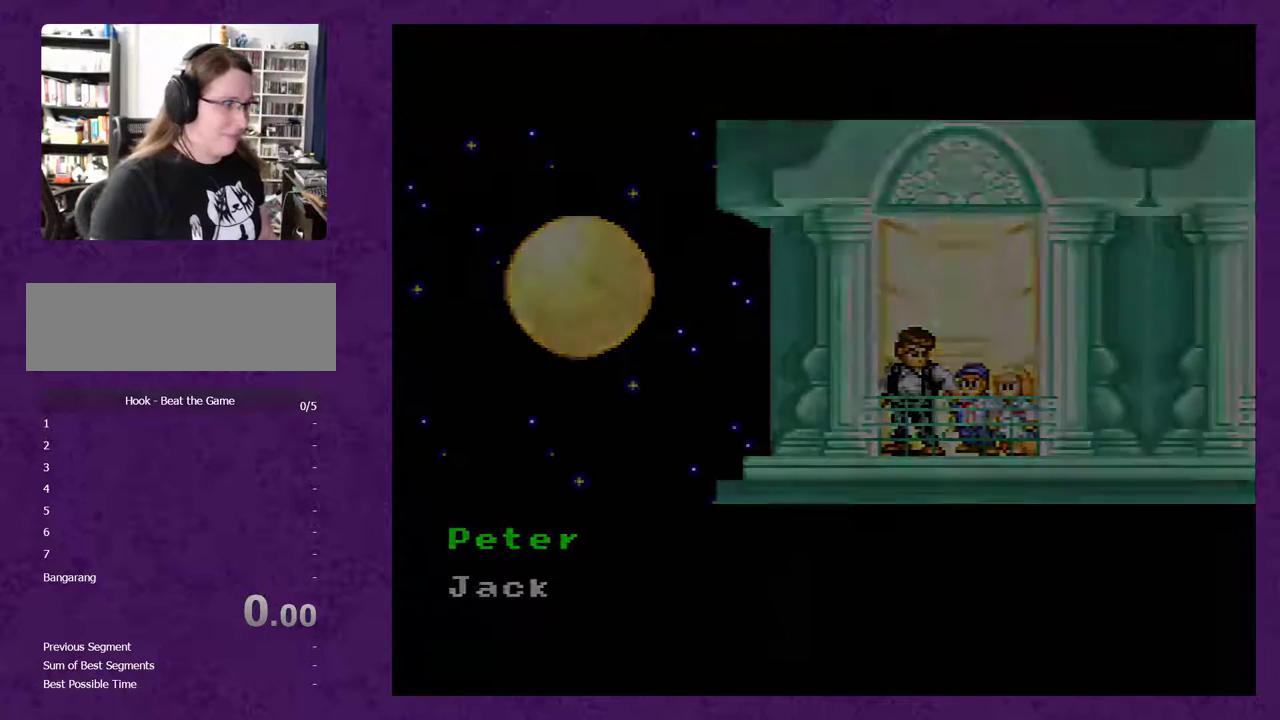
{"buttons": [], "events": []}
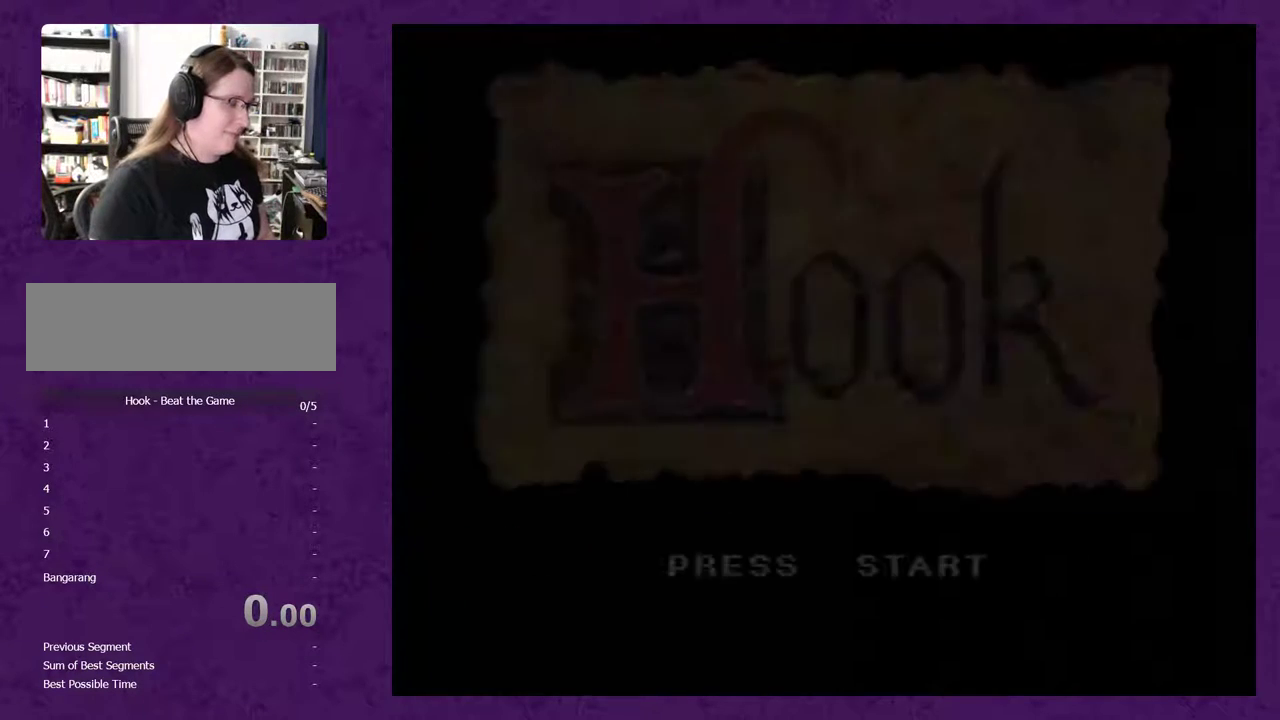
{"buttons": [], "events": []}
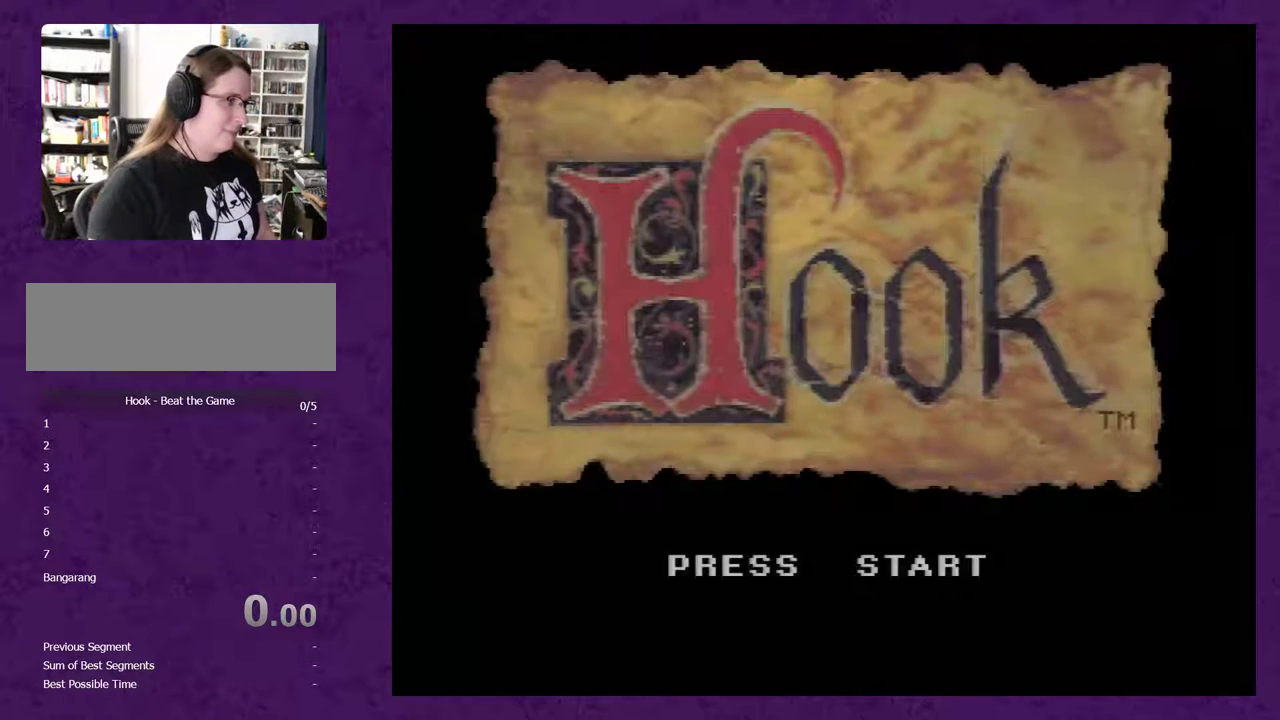
{"buttons": [], "events": [[167, "START", "down"], [367, "START", "up"]]}
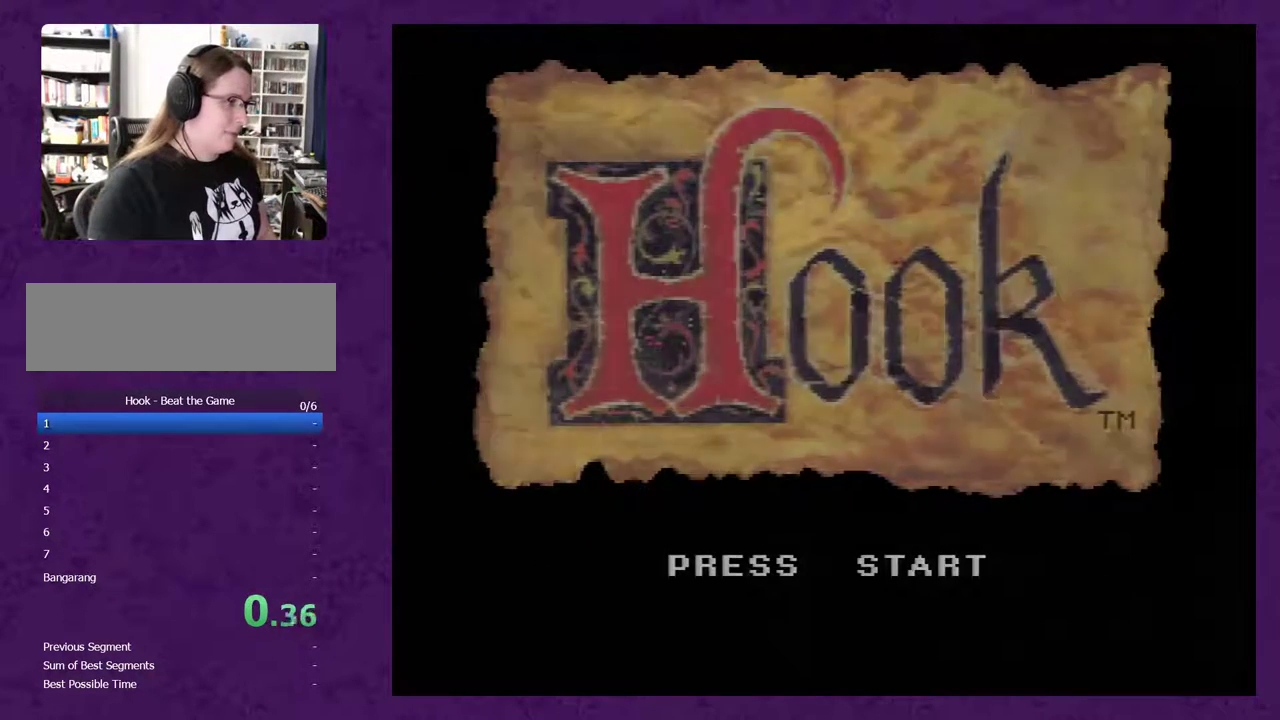
{"buttons": [], "events": []}
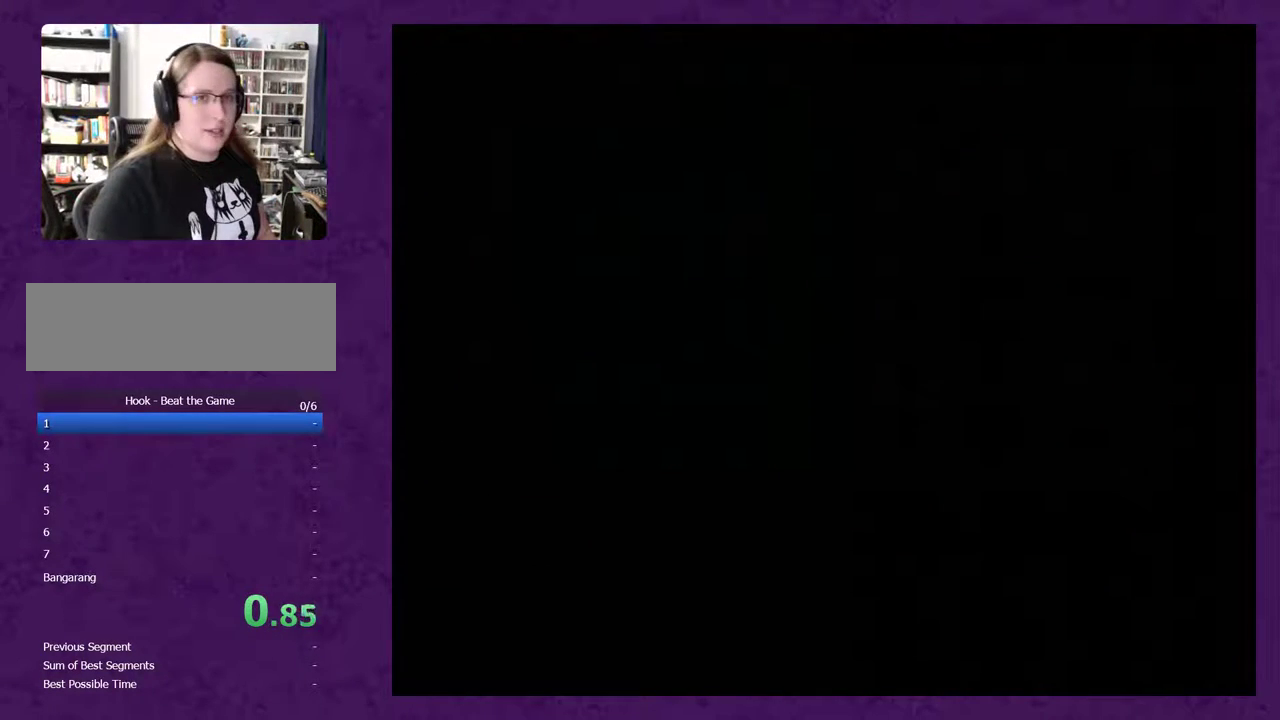
{"buttons": [], "events": []}
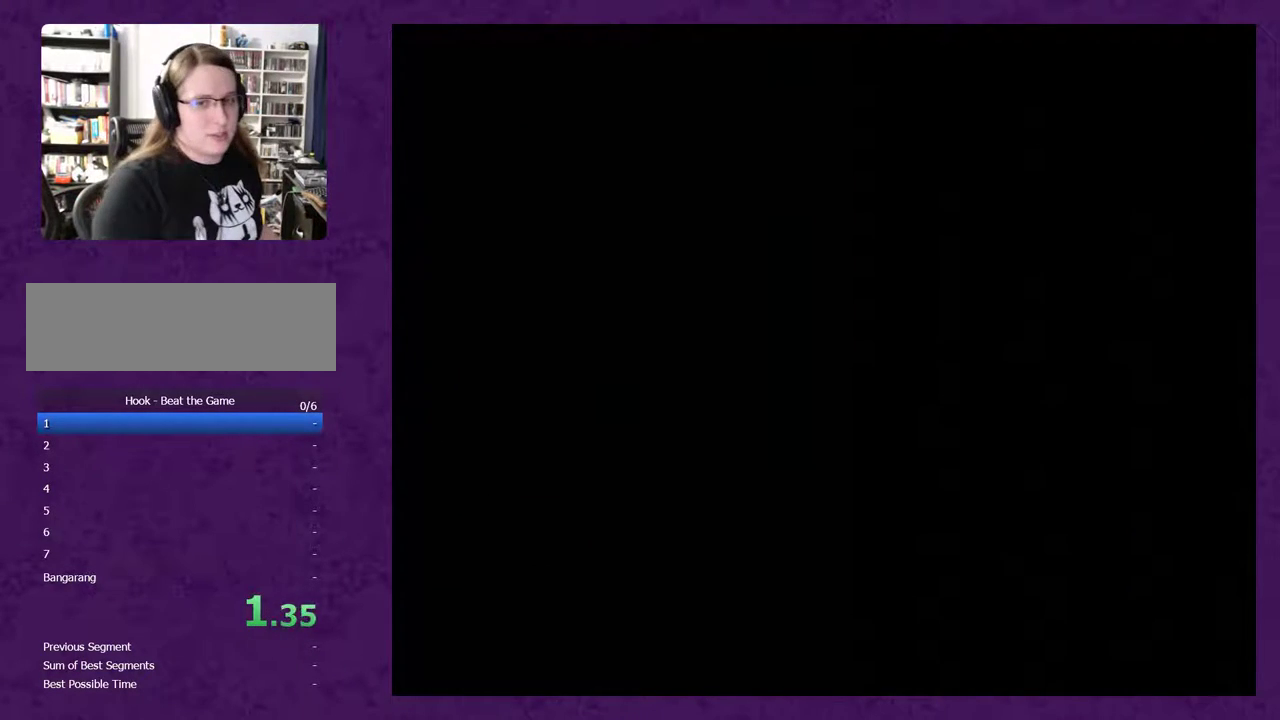
{"buttons": [], "events": []}
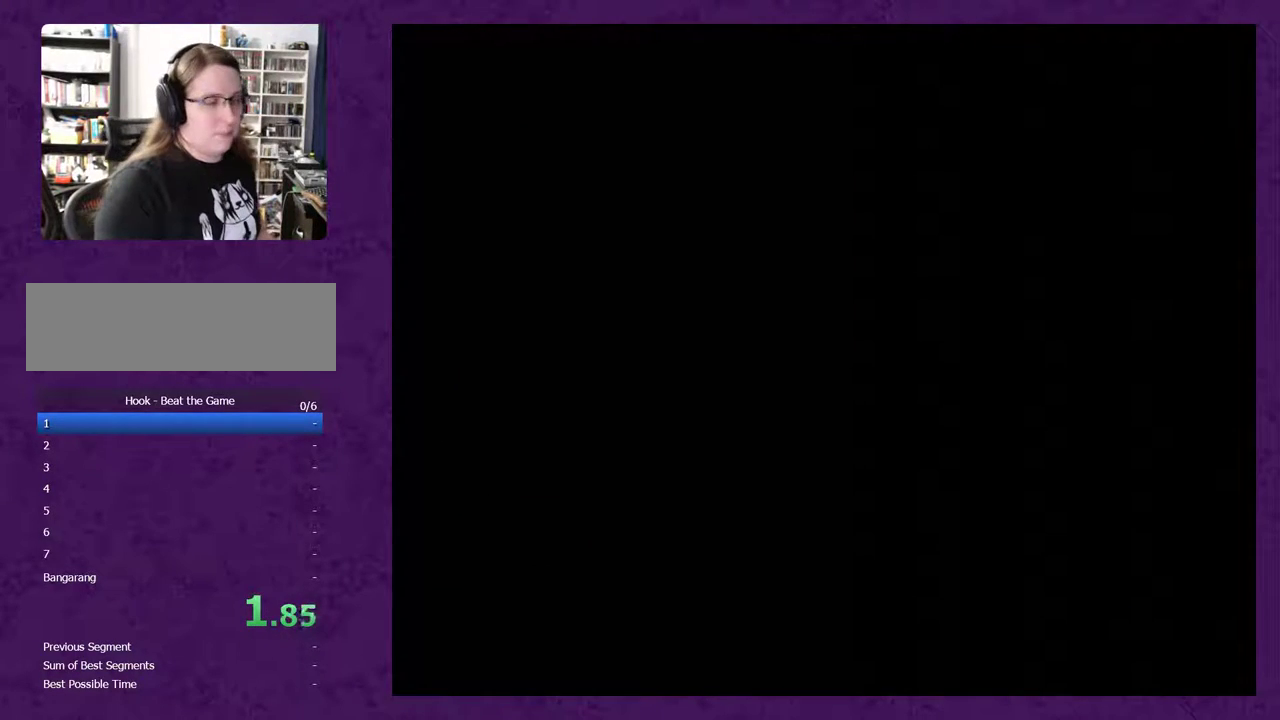
{"buttons": [], "events": []}
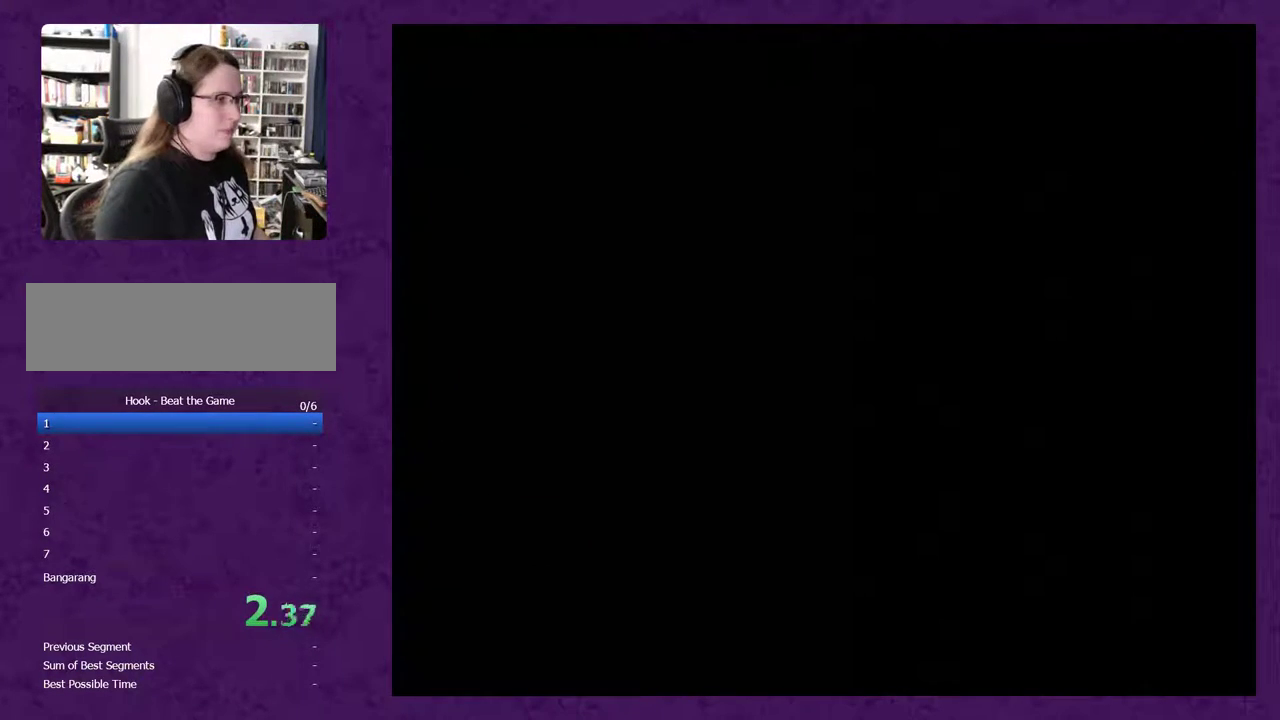
{"buttons": ["DPAD_RIGHT", "START"], "events": [[467, "DPAD_RIGHT", "down"], [500, "START", "down"]]}
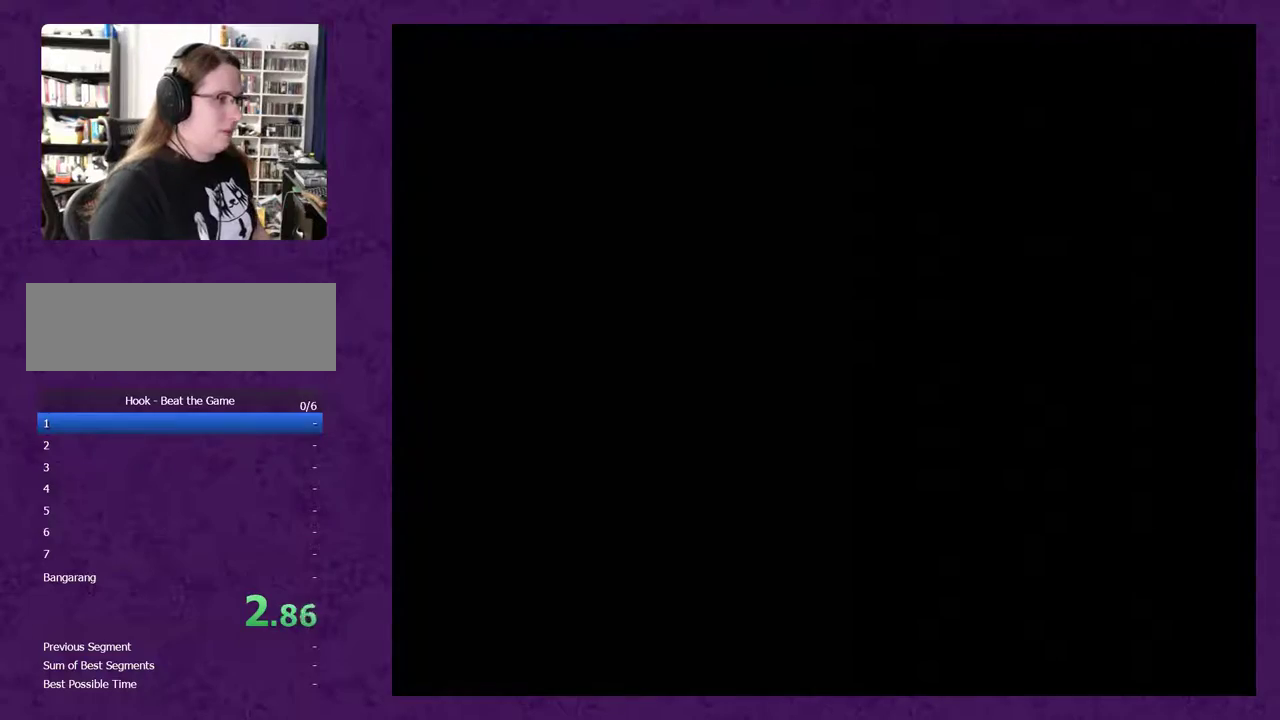
{"buttons": ["DPAD_RIGHT", "START"], "events": [[100, "START", "up"], [183, "START", "down"], [250, "START", "up"], [333, "START", "down"]]}
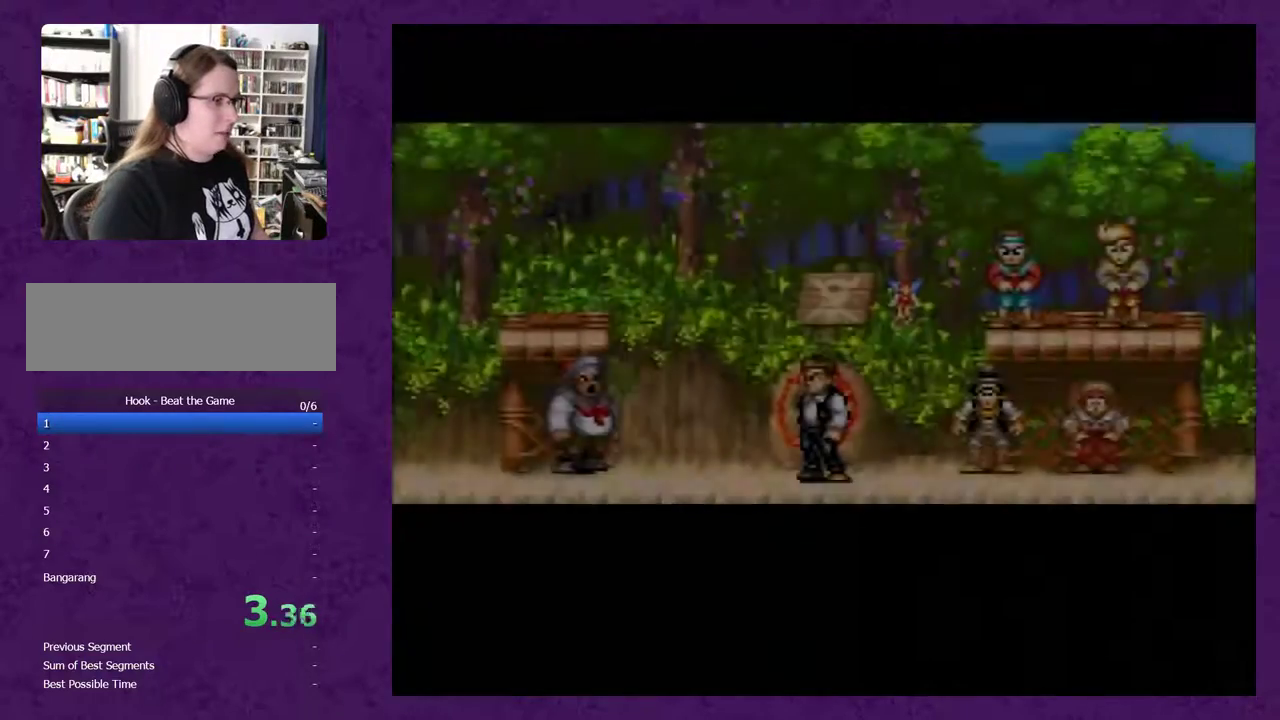
{"buttons": ["DPAD_RIGHT"], "events": [[83, "START", "up"], [150, "START", "down"], [400, "START", "up"]]}
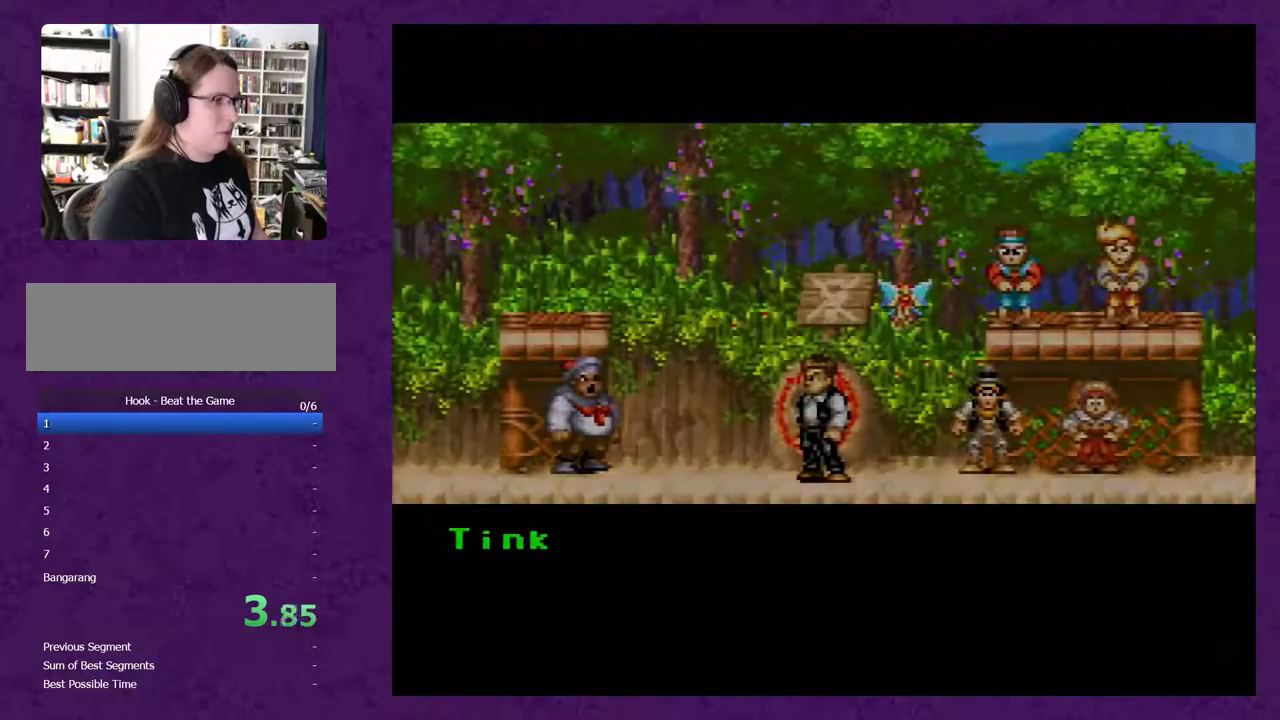
{"buttons": ["DPAD_RIGHT"], "events": []}
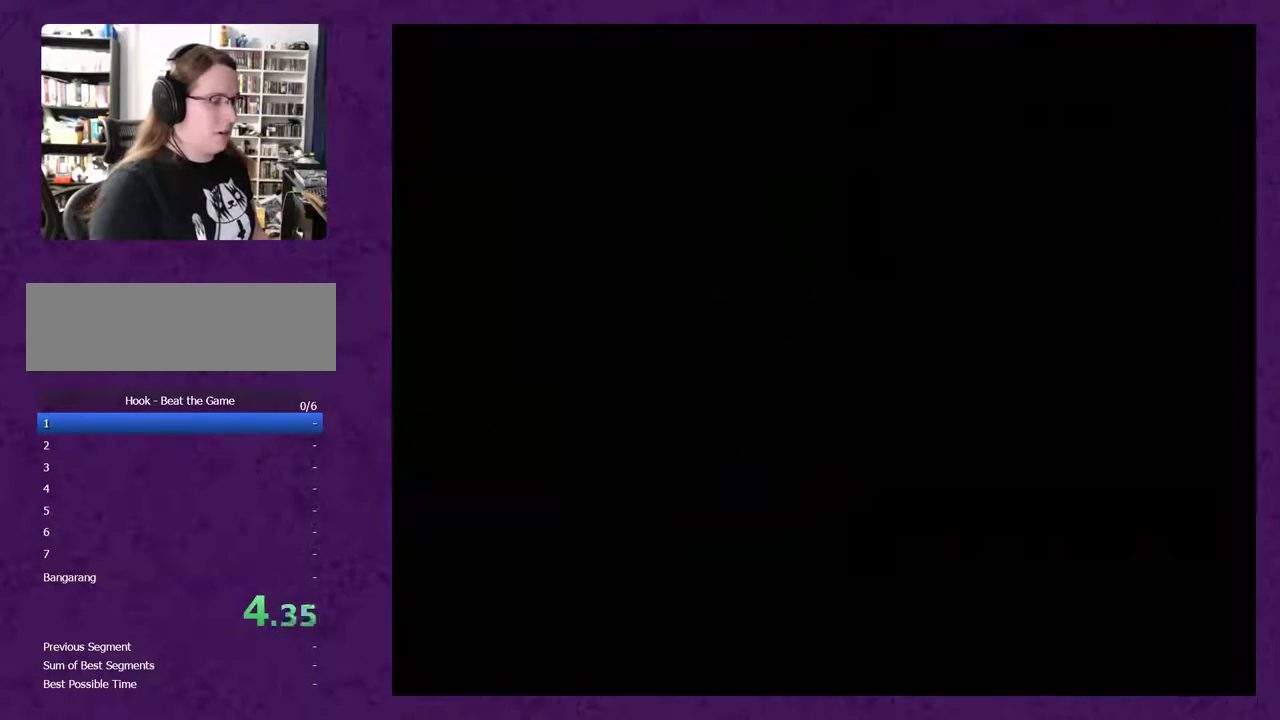
{"buttons": ["DPAD_RIGHT"], "events": []}
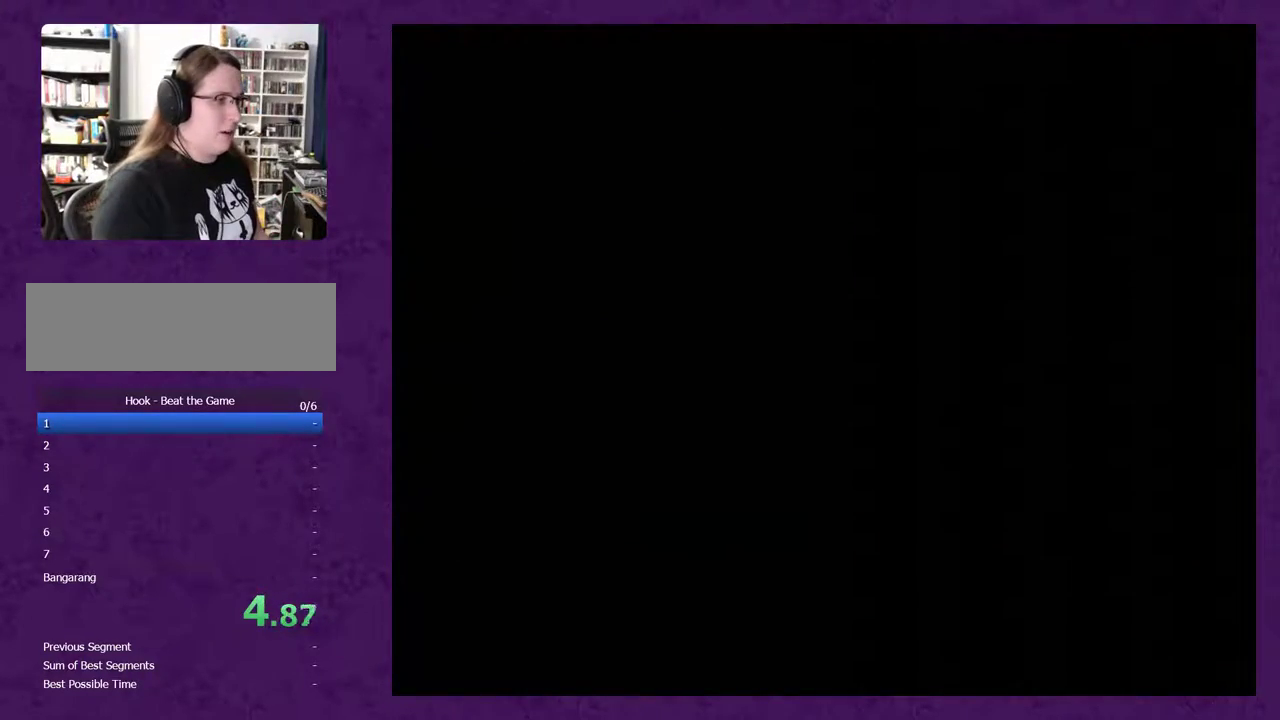
{"buttons": ["DPAD_RIGHT"], "events": []}
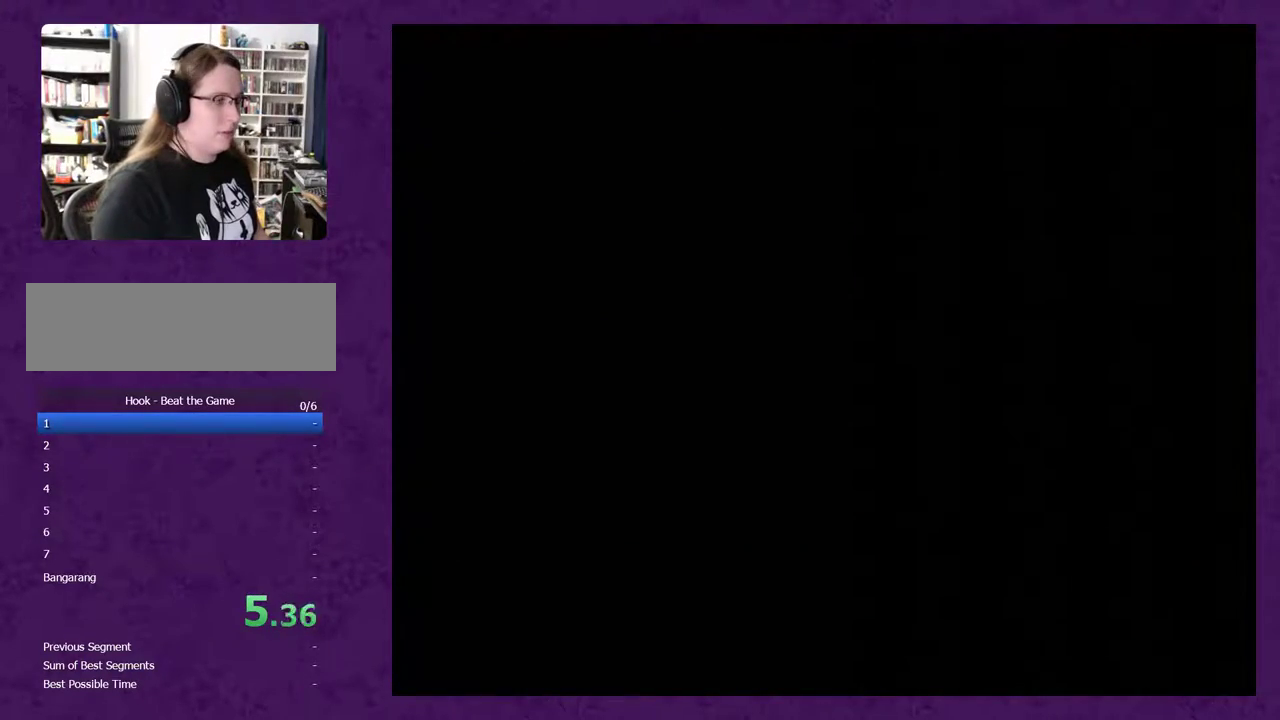
{"buttons": ["DPAD_RIGHT"], "events": []}
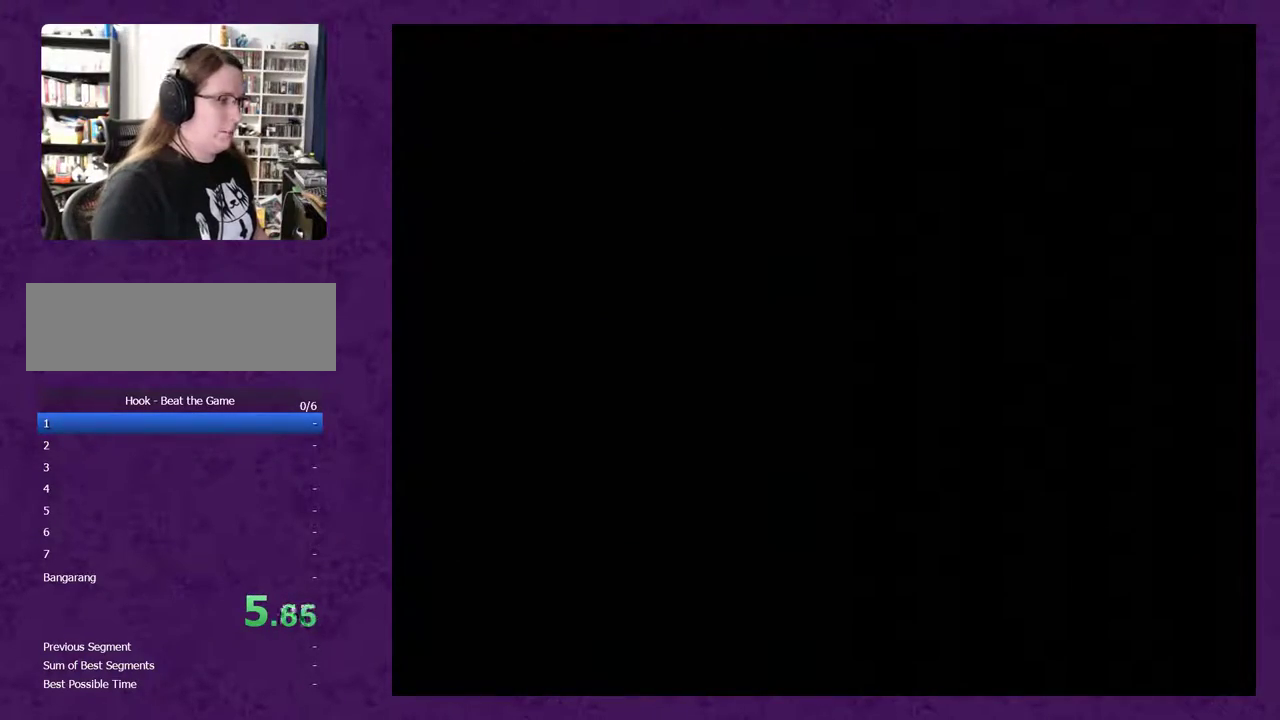
{"buttons": ["DPAD_RIGHT"], "events": []}
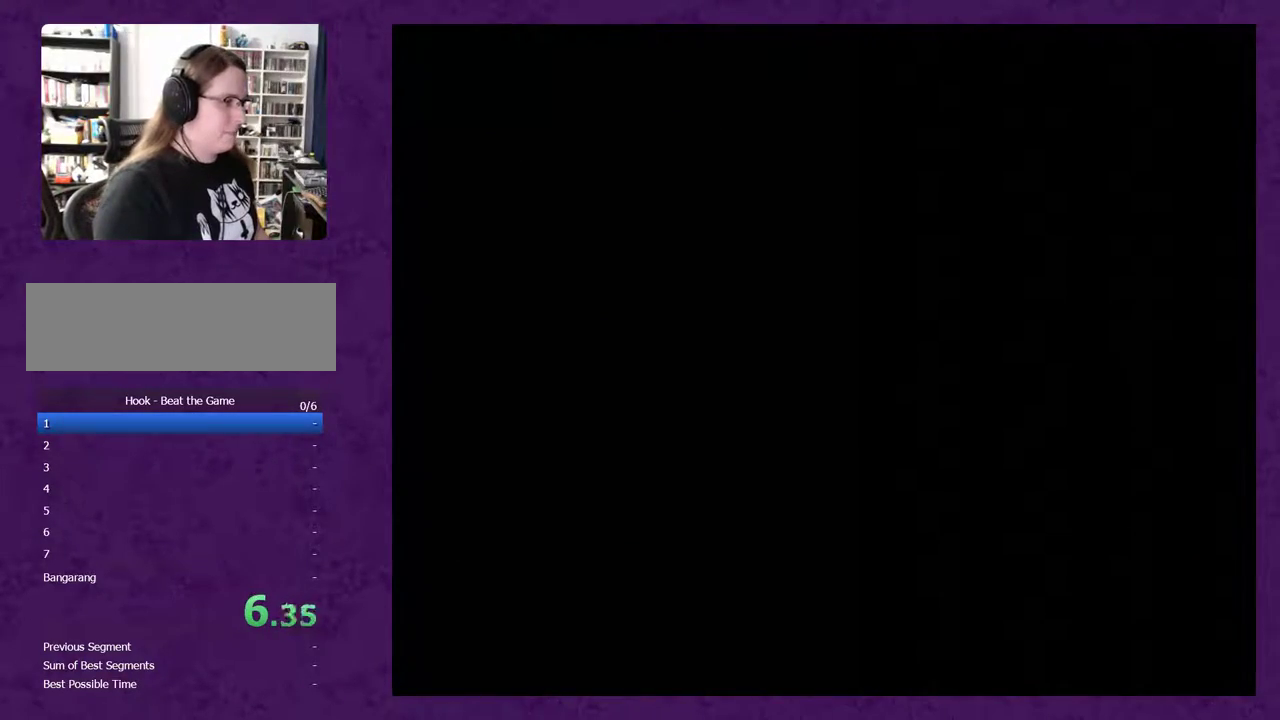
{"buttons": ["Y", "DPAD_RIGHT"], "events": [[483, "Y", "down"]]}
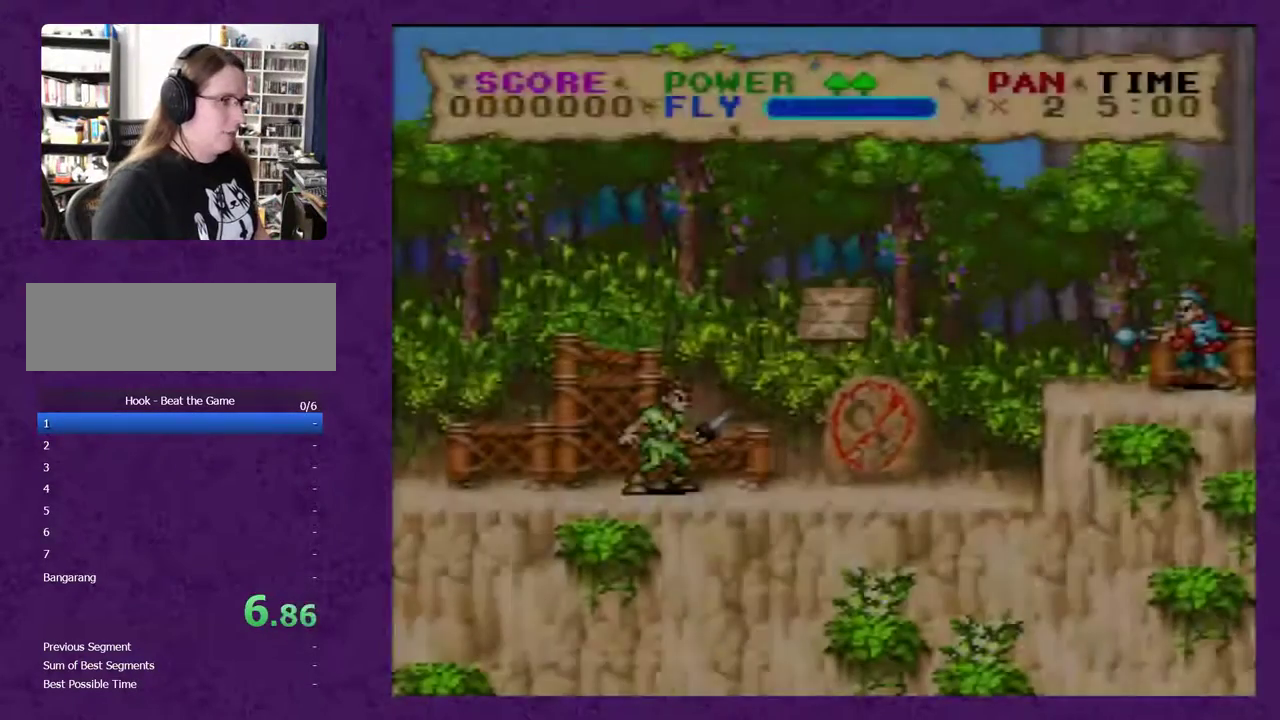
{"buttons": ["Y", "DPAD_RIGHT"], "events": []}
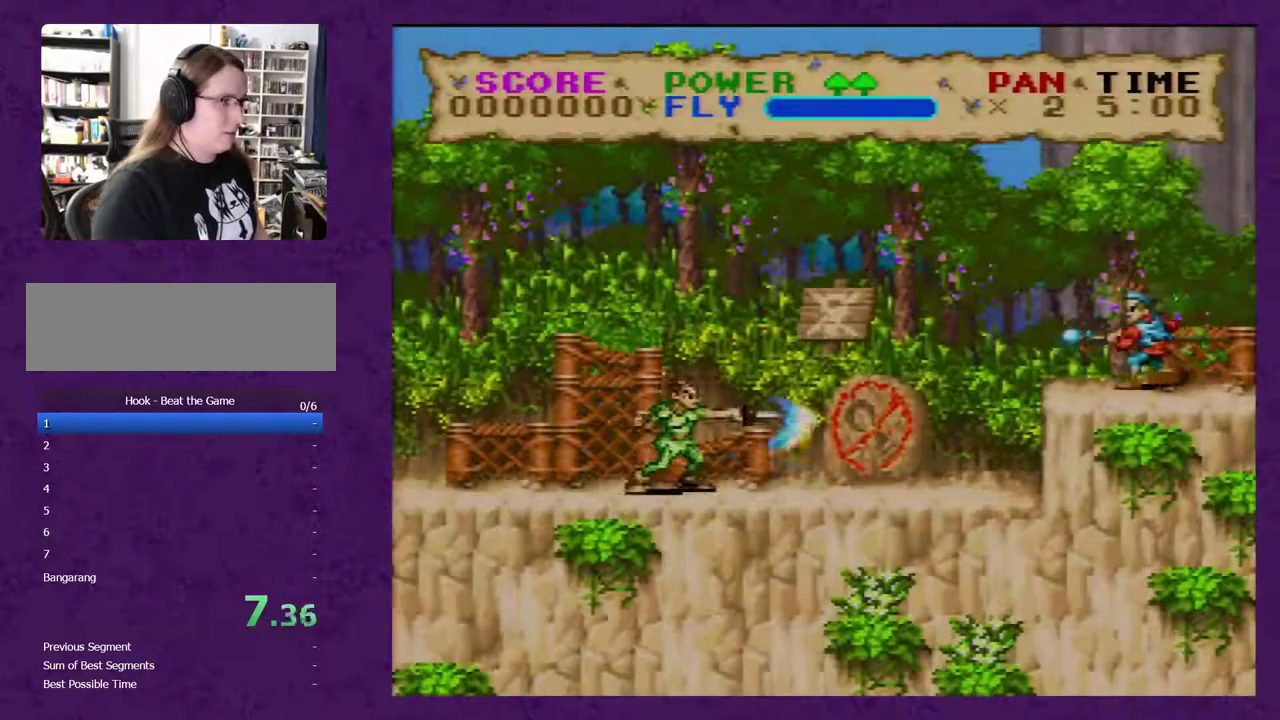
{"buttons": ["Y", "DPAD_RIGHT"], "events": []}
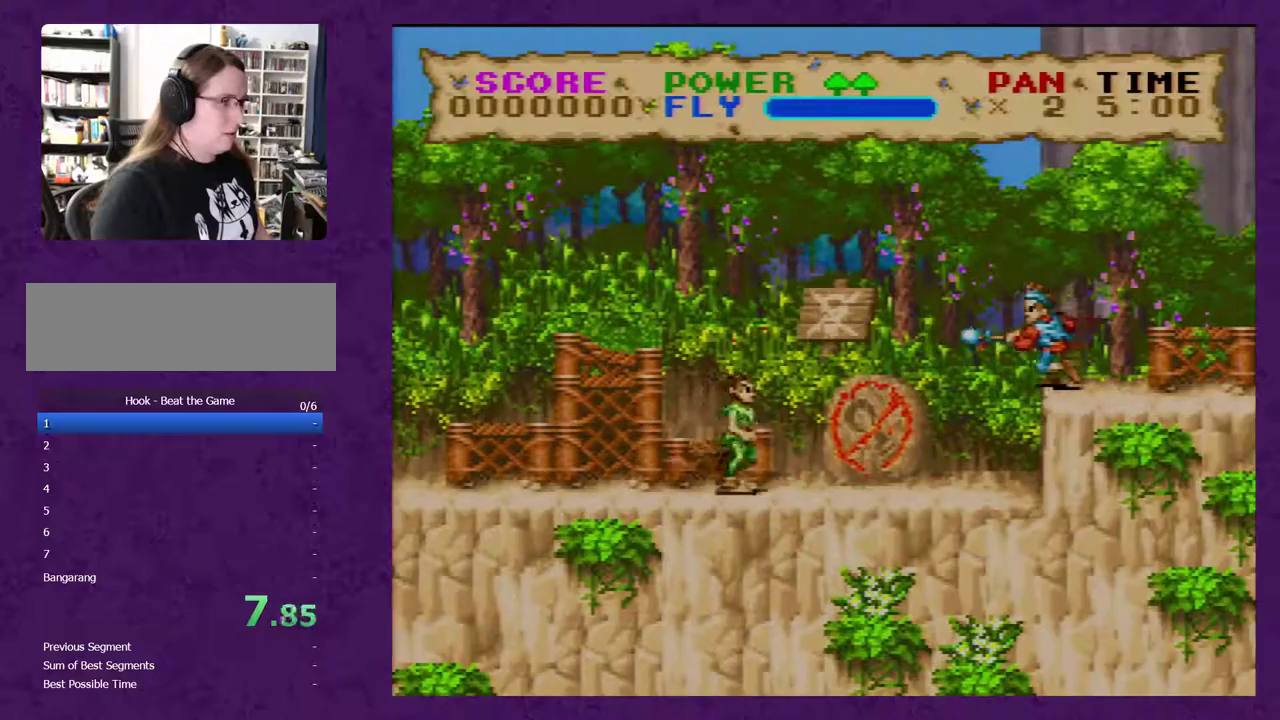
{"buttons": ["B", "Y", "DPAD_RIGHT"], "events": [[467, "B", "down"]]}
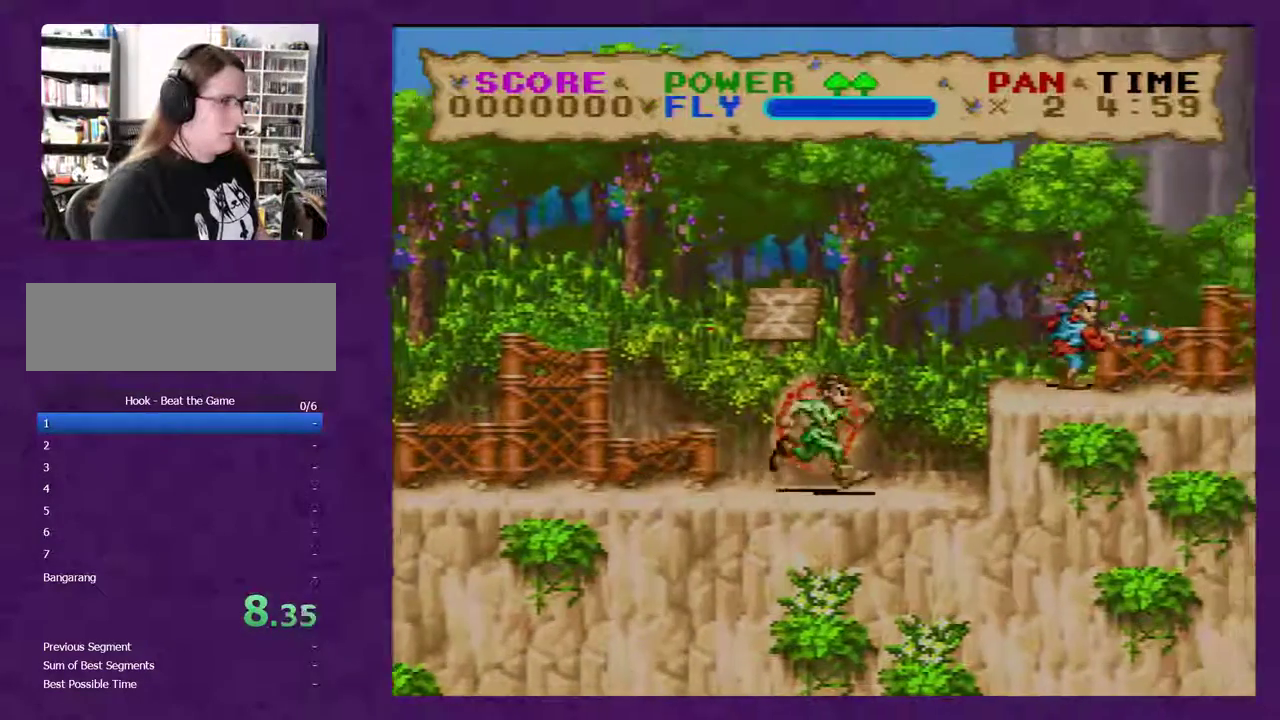
{"buttons": ["DPAD_RIGHT"], "events": [[217, "B", "up"], [500, "Y", "up"]]}
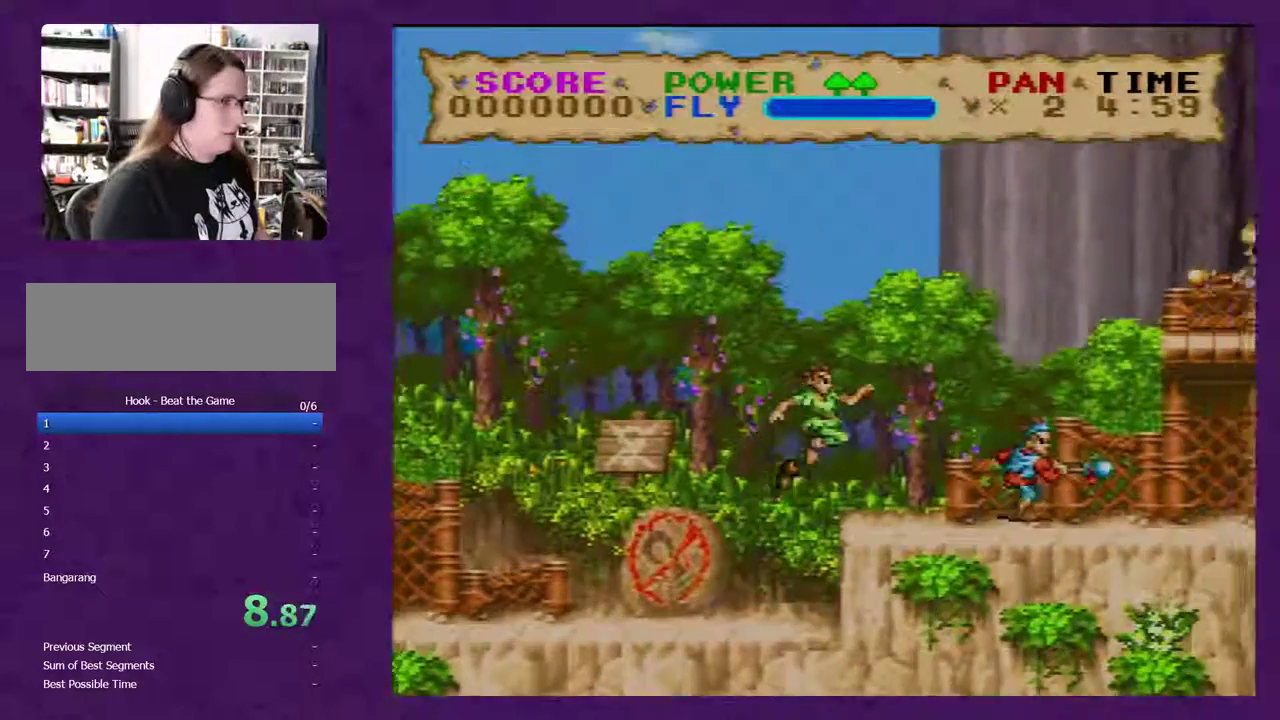
{"buttons": ["Y", "DPAD_RIGHT"], "events": [[67, "Y", "down"]]}
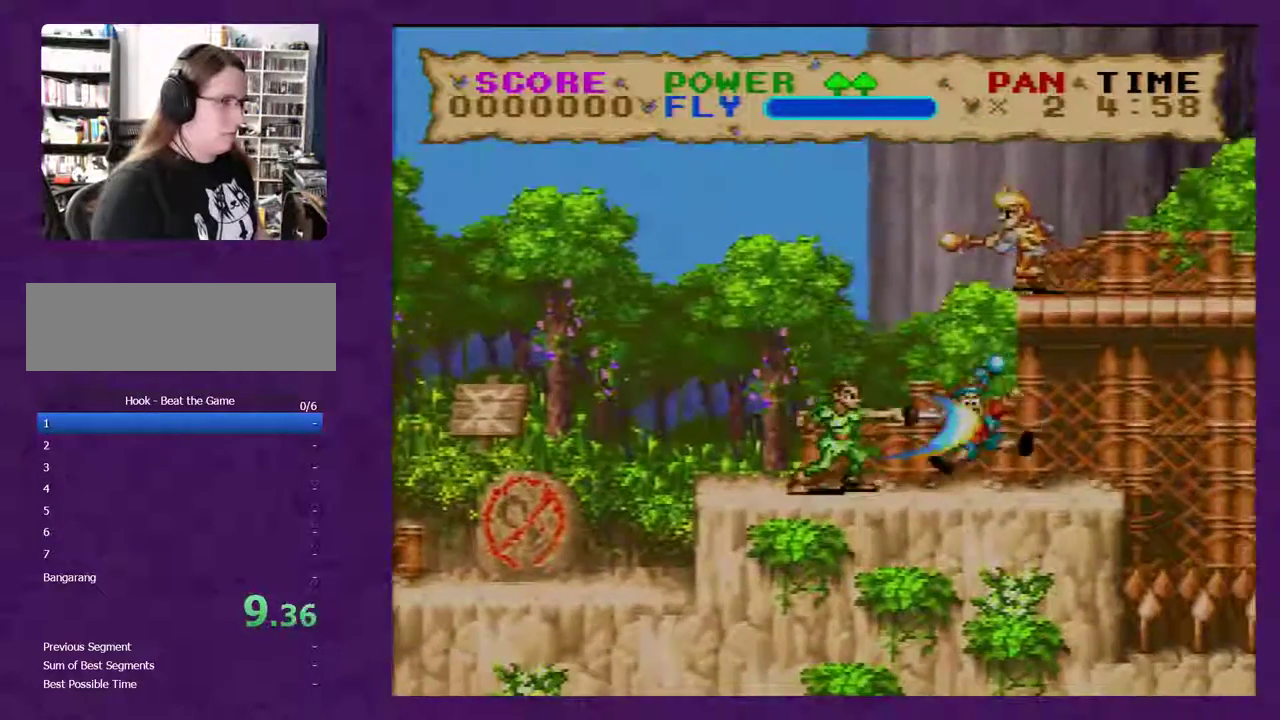
{"buttons": ["B", "Y", "DPAD_RIGHT"], "events": [[283, "B", "down"]]}
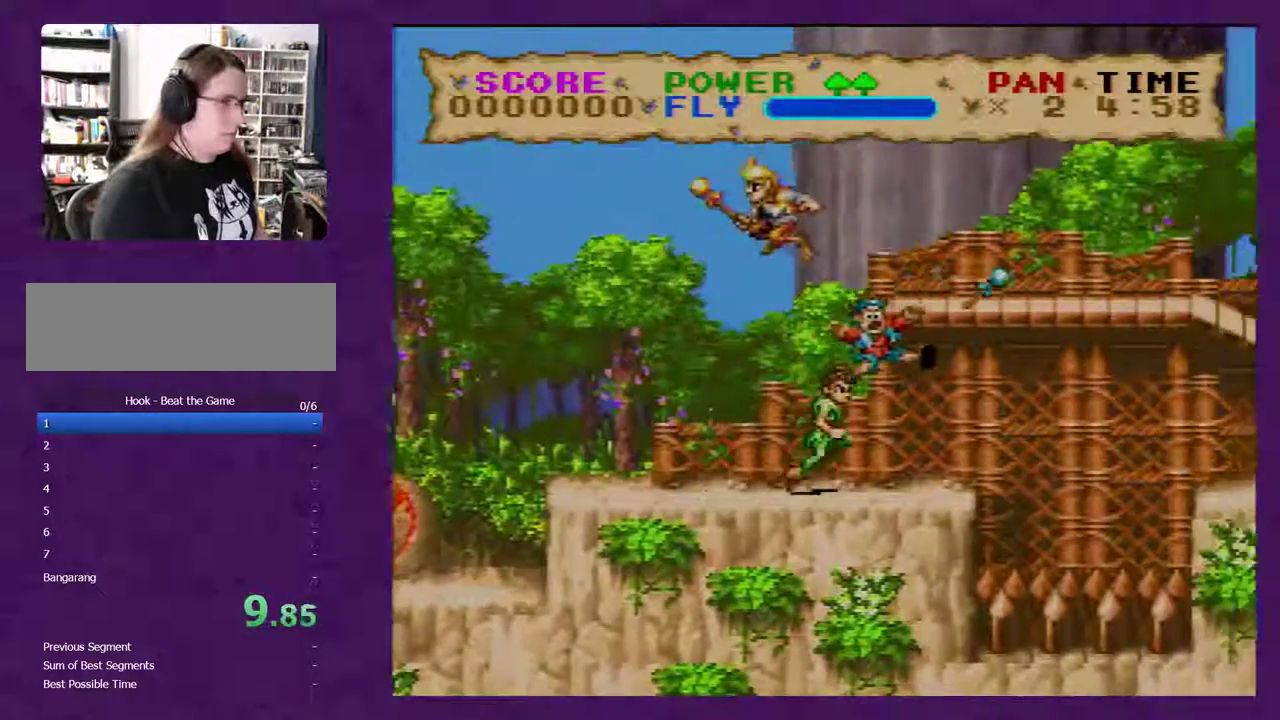
{"buttons": ["Y", "DPAD_RIGHT"], "events": [[467, "B", "up"]]}
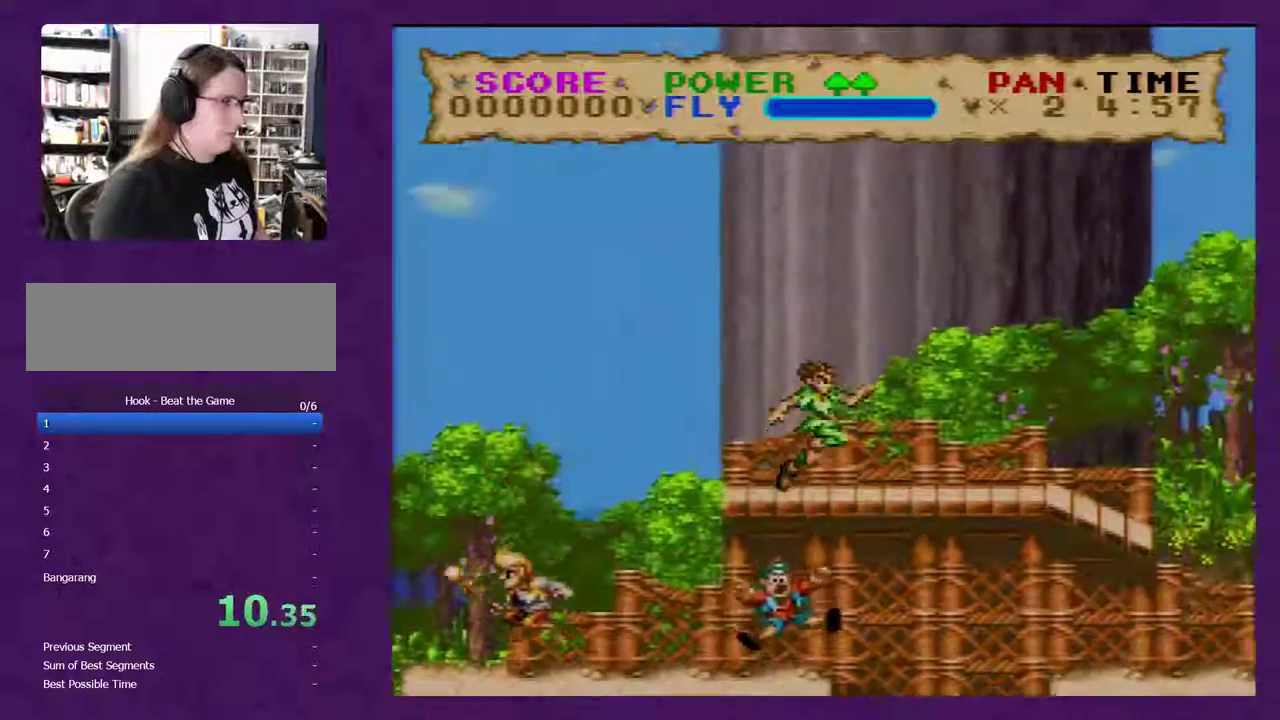
{"buttons": ["Y", "DPAD_RIGHT"], "events": []}
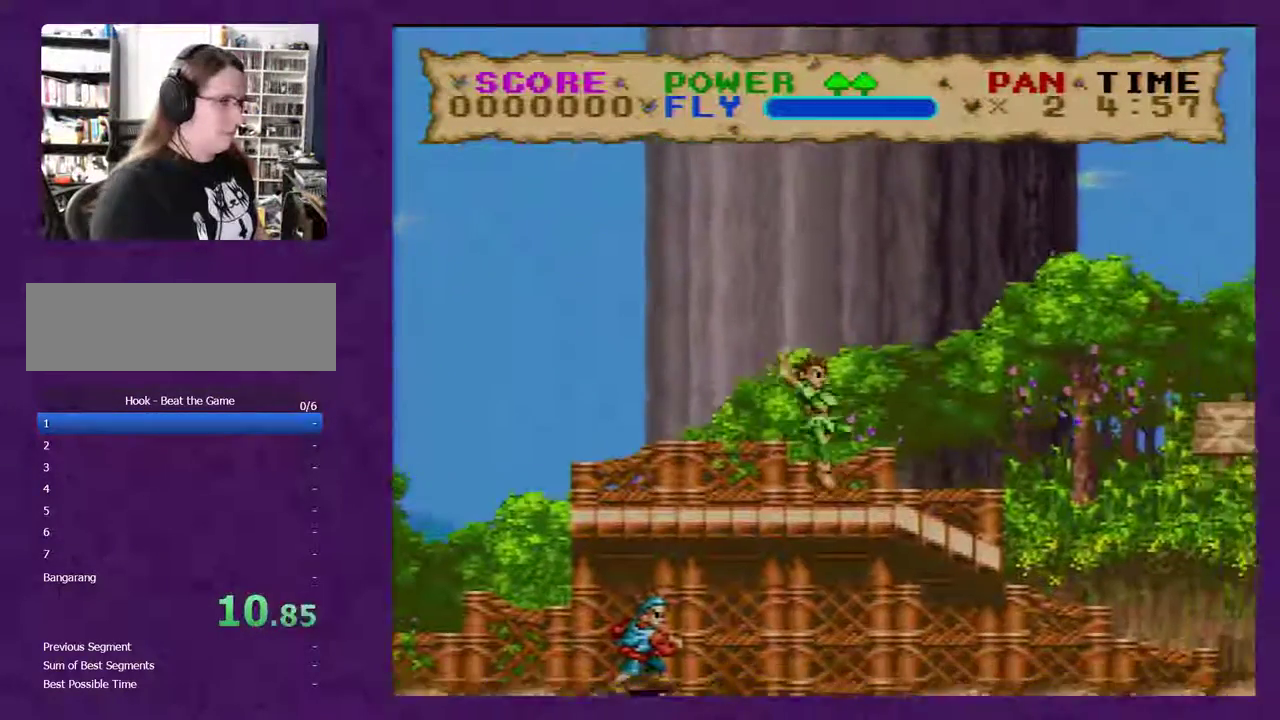
{"buttons": ["Y", "DPAD_RIGHT"], "events": []}
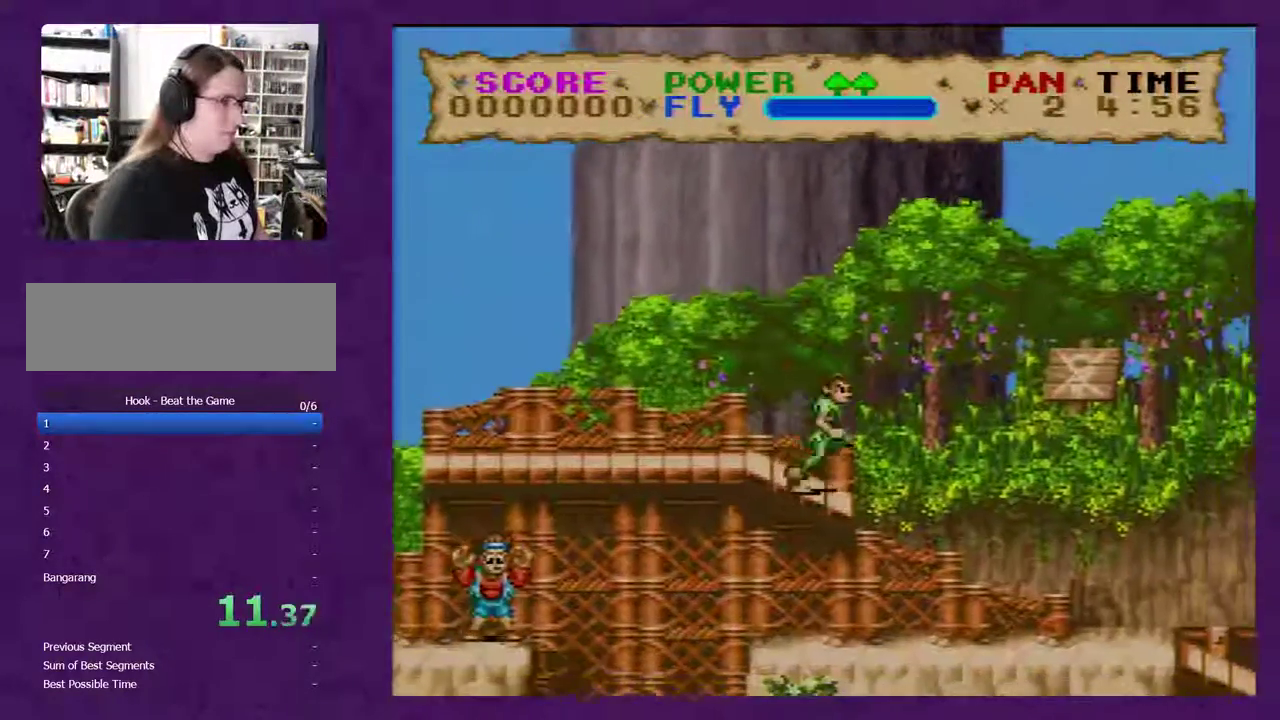
{"buttons": ["Y", "DPAD_RIGHT"], "events": []}
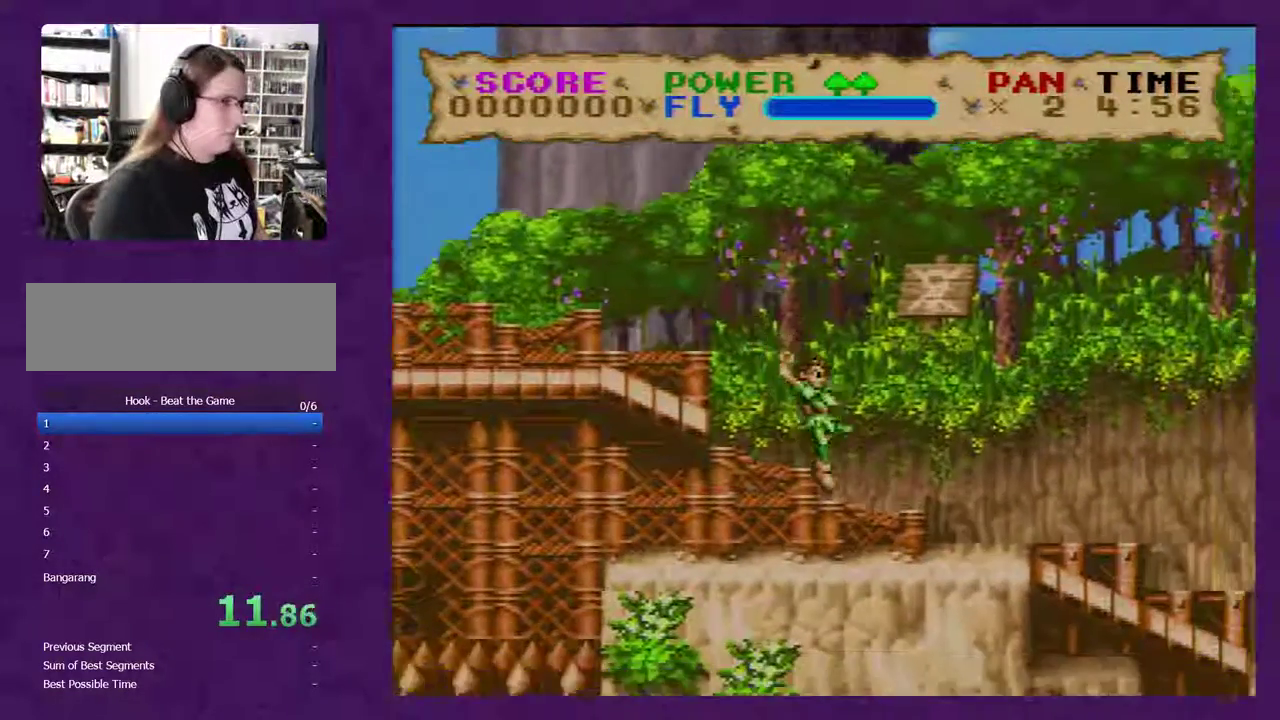
{"buttons": ["Y", "DPAD_RIGHT"], "events": []}